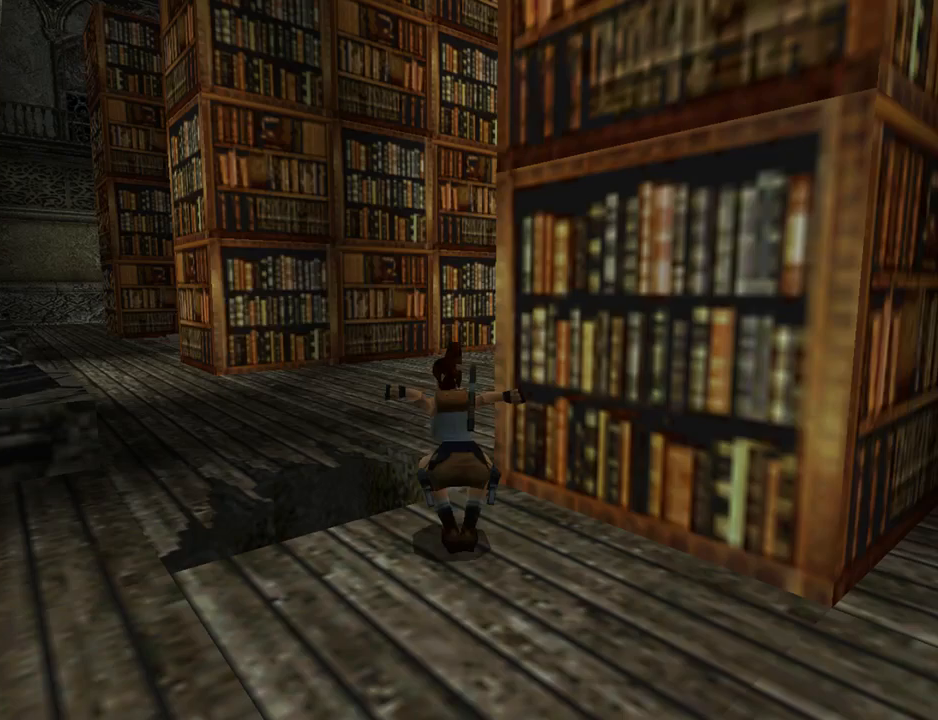
Gameplay with a controller (PlayStation layout); each line is a JSON object with the inputs held at the frame after it. "events" lists button and stick changes between this image and that frame as [ms after this image, input, new state], when the widget could be followed in between. Not read: L2 R2 right_stick.
{"buttons": ["SQUARE", "DPAD_UP"], "left_stick": "center", "events": []}
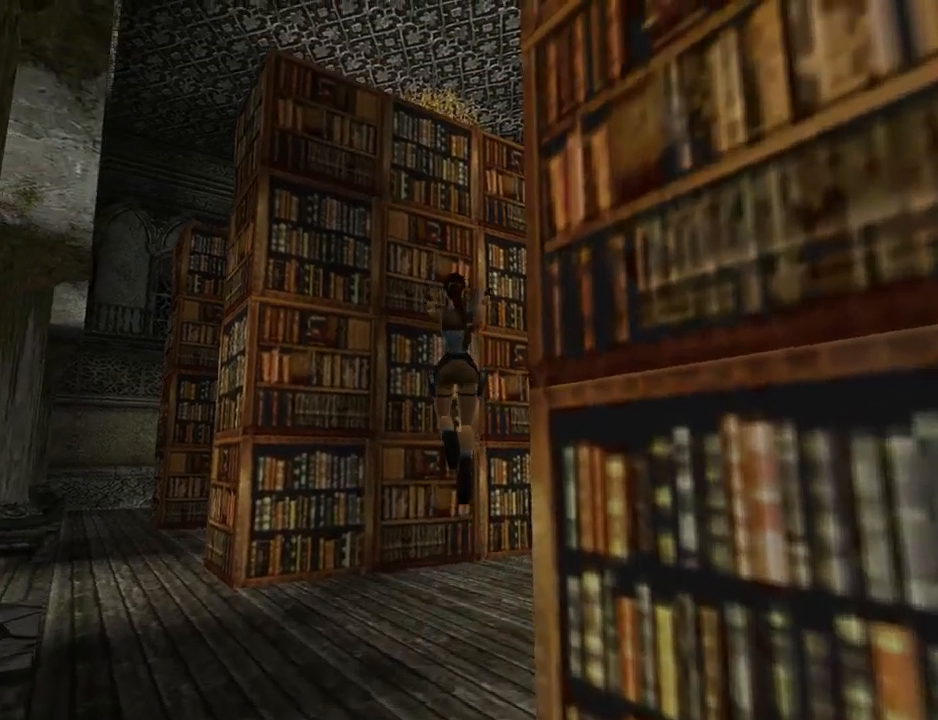
{"buttons": ["DPAD_UP"], "left_stick": "center", "events": [[133, "SQUARE", "up"]]}
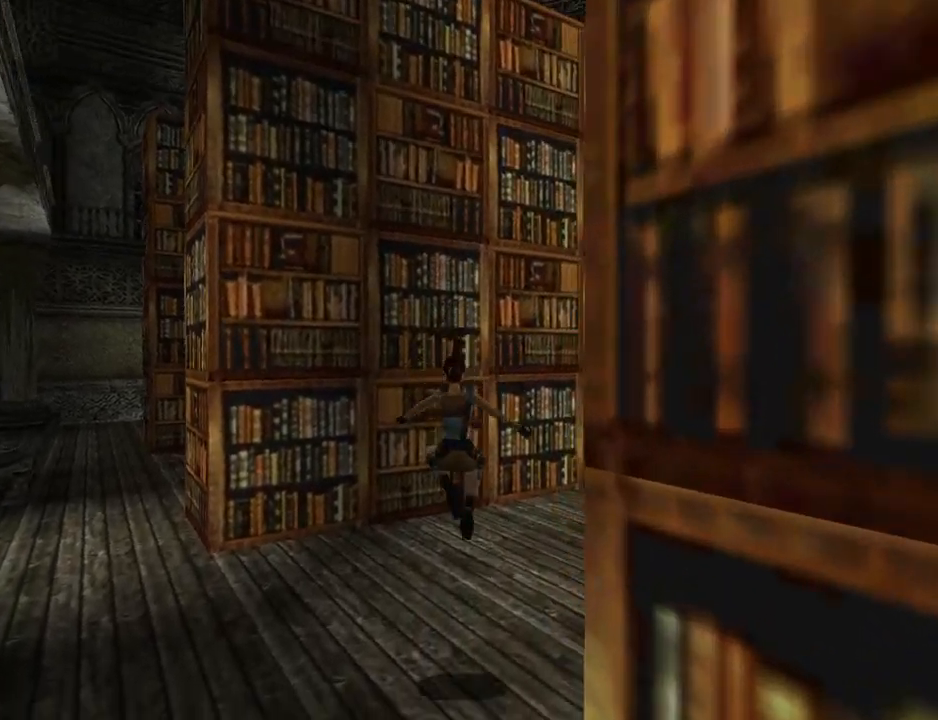
{"buttons": ["DPAD_UP"], "left_stick": "center", "events": []}
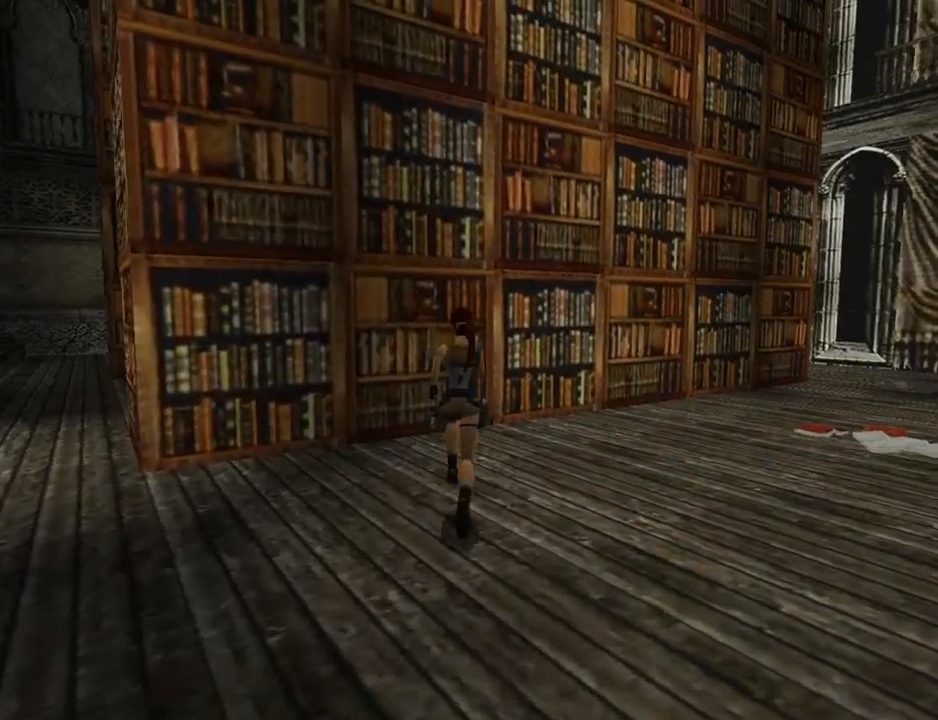
{"buttons": ["DPAD_UP", "DPAD_LEFT"], "left_stick": "center", "events": [[400, "DPAD_LEFT", "down"]]}
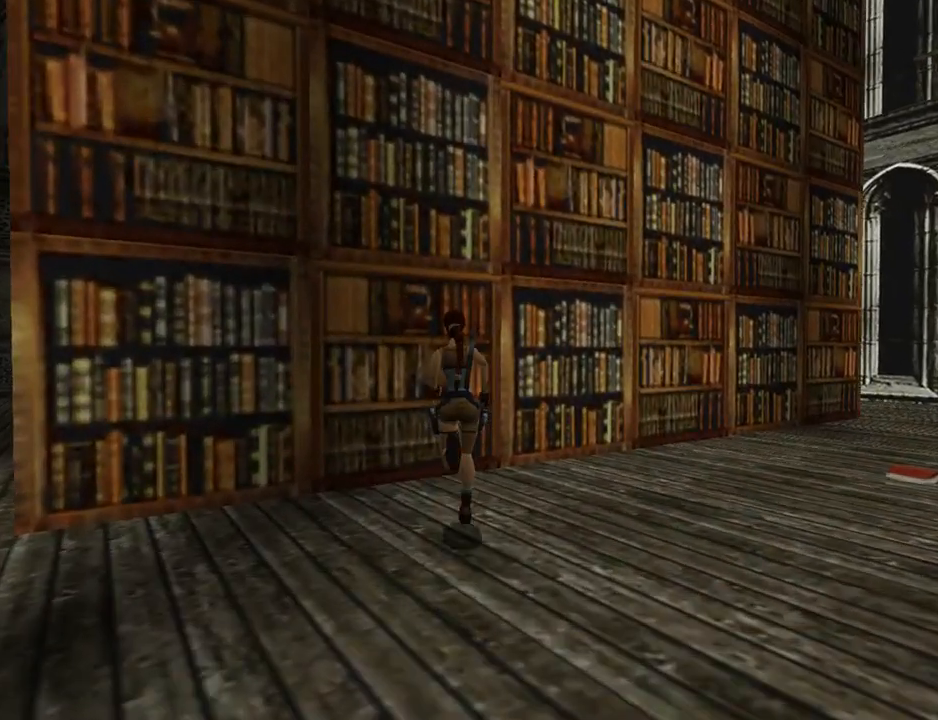
{"buttons": ["CROSS", "DPAD_UP"], "left_stick": "center", "events": [[267, "CROSS", "down"], [333, "DPAD_LEFT", "up"]]}
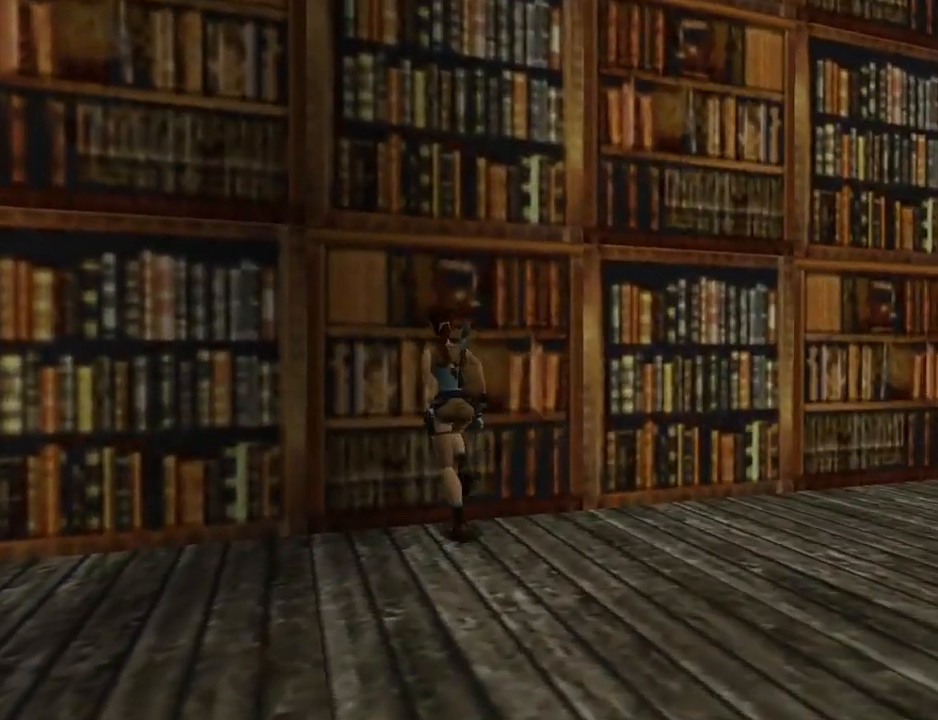
{"buttons": ["CROSS", "DPAD_UP"], "left_stick": "center", "events": []}
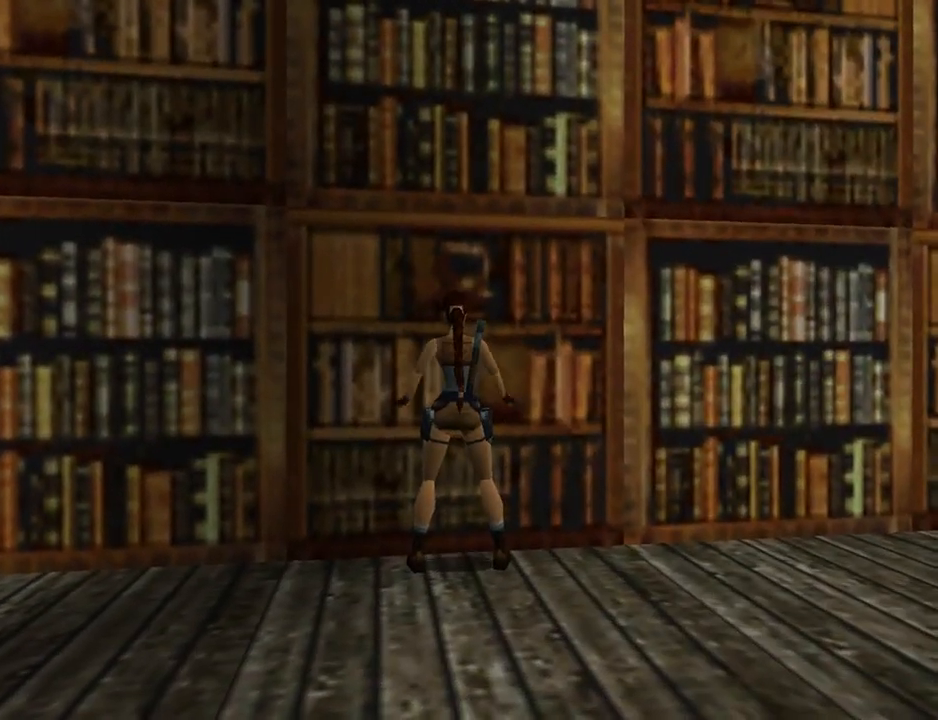
{"buttons": ["DPAD_DOWN"], "left_stick": "center", "events": [[367, "DPAD_UP", "up"], [433, "CROSS", "up"], [433, "DPAD_DOWN", "down"]]}
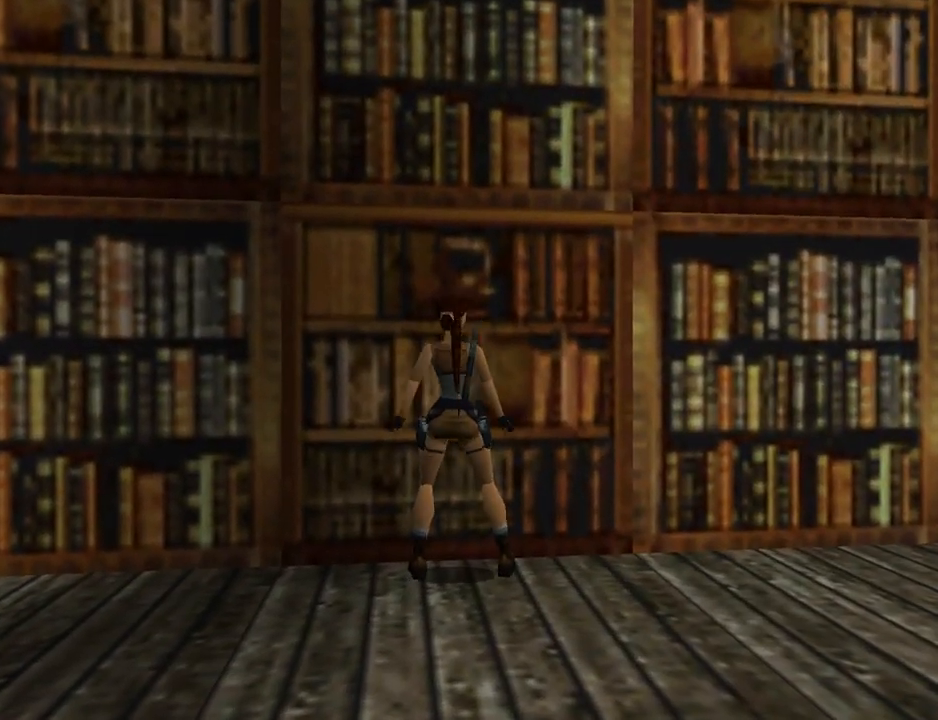
{"buttons": ["DPAD_RIGHT"], "left_stick": "center", "events": [[200, "DPAD_DOWN", "up"], [200, "DPAD_RIGHT", "down"]]}
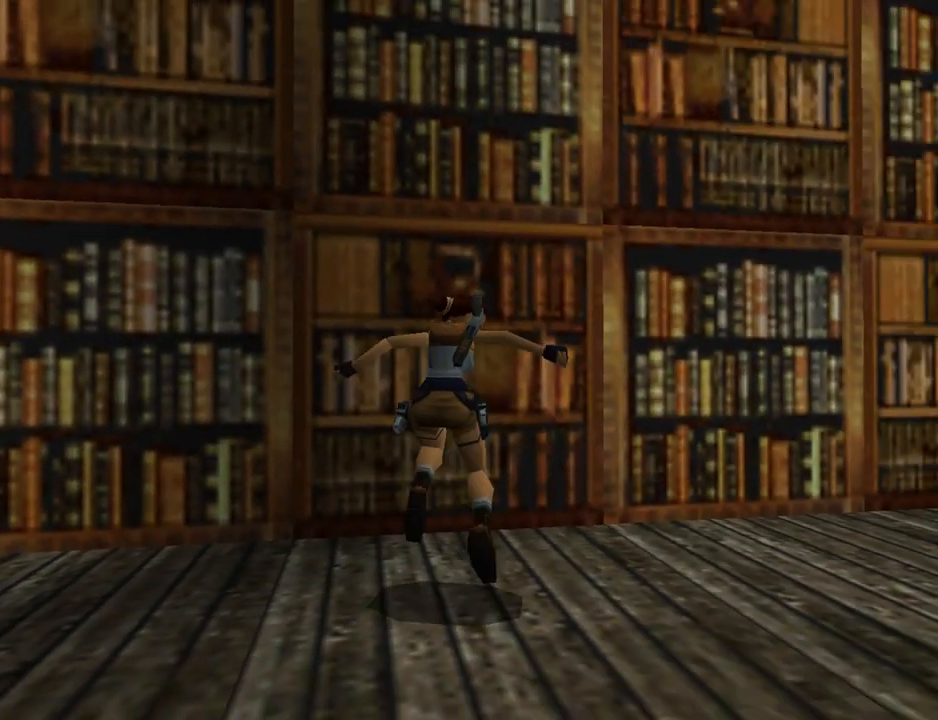
{"buttons": ["DPAD_UP"], "left_stick": "center", "events": [[67, "DPAD_UP", "down"], [433, "DPAD_RIGHT", "up"]]}
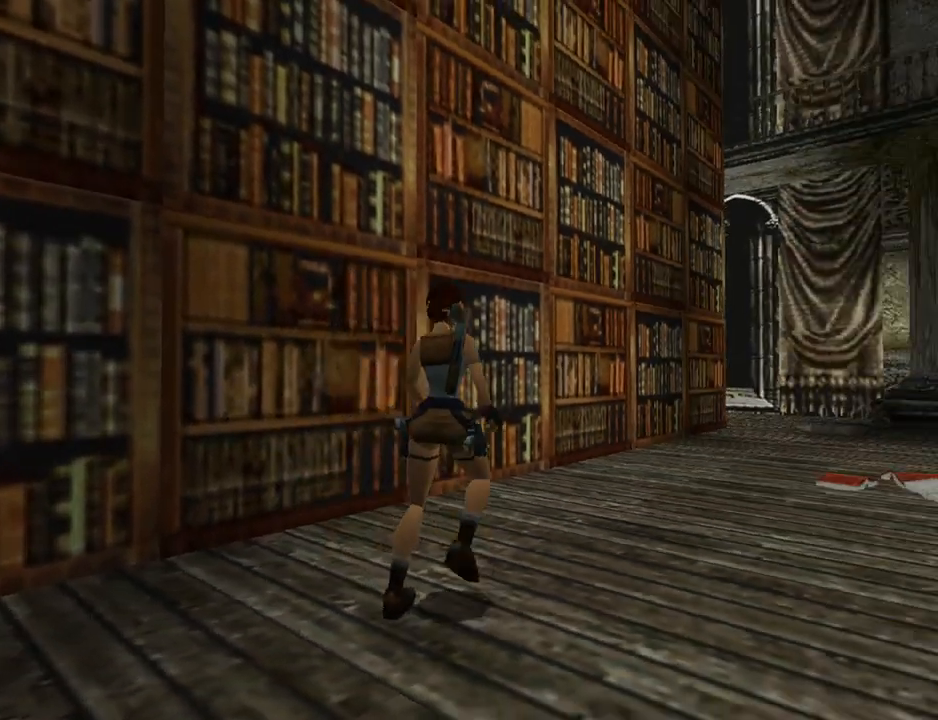
{"buttons": ["DPAD_UP", "DPAD_LEFT"], "left_stick": "center", "events": [[267, "DPAD_LEFT", "down"]]}
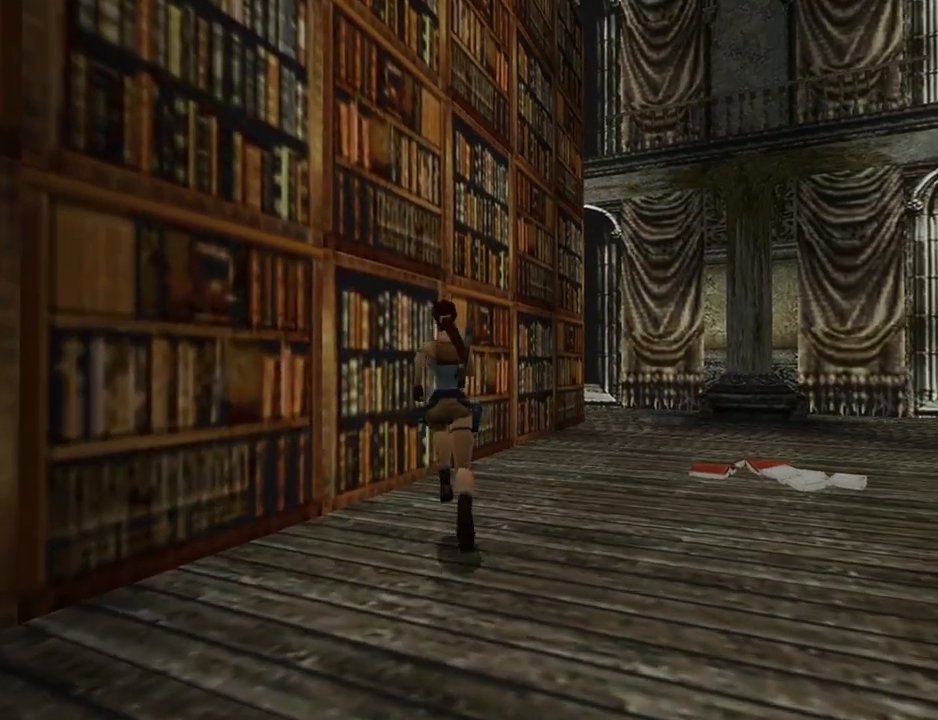
{"buttons": ["CROSS"], "left_stick": "center", "events": [[267, "CROSS", "down"], [333, "DPAD_LEFT", "up"], [400, "DPAD_UP", "up"]]}
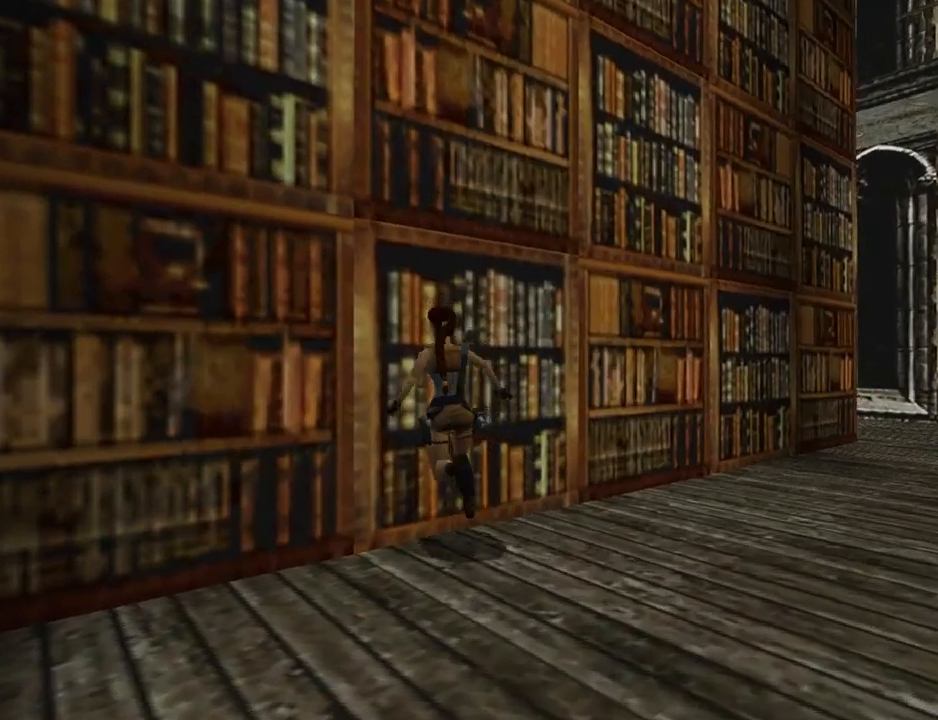
{"buttons": ["CROSS", "DPAD_UP", "DPAD_LEFT"], "left_stick": "center", "events": [[100, "DPAD_UP", "down"], [267, "DPAD_LEFT", "down"]]}
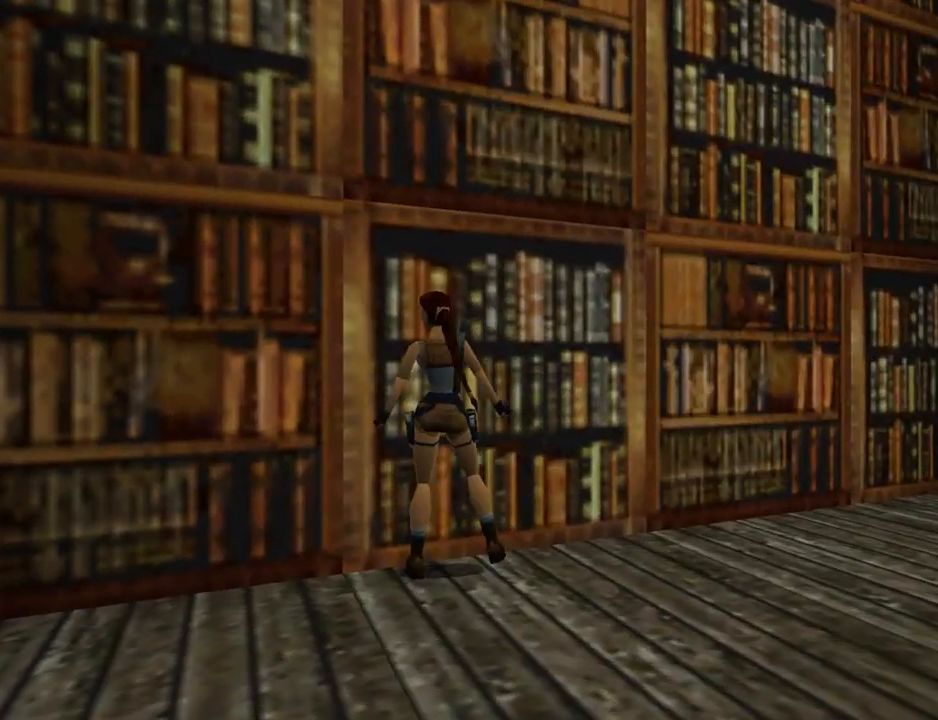
{"buttons": ["DPAD_LEFT"], "left_stick": "center", "events": [[67, "DPAD_UP", "up"], [333, "CROSS", "up"]]}
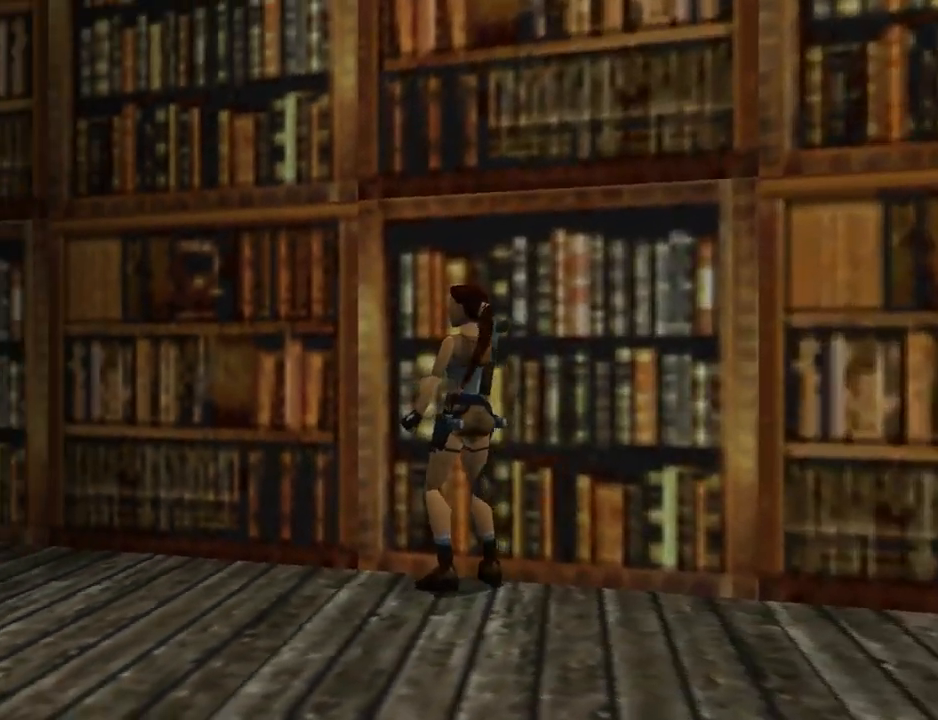
{"buttons": ["L1", "DPAD_UP"], "left_stick": "center", "events": [[67, "DPAD_UP", "down"], [367, "DPAD_LEFT", "up"], [400, "L1", "down"]]}
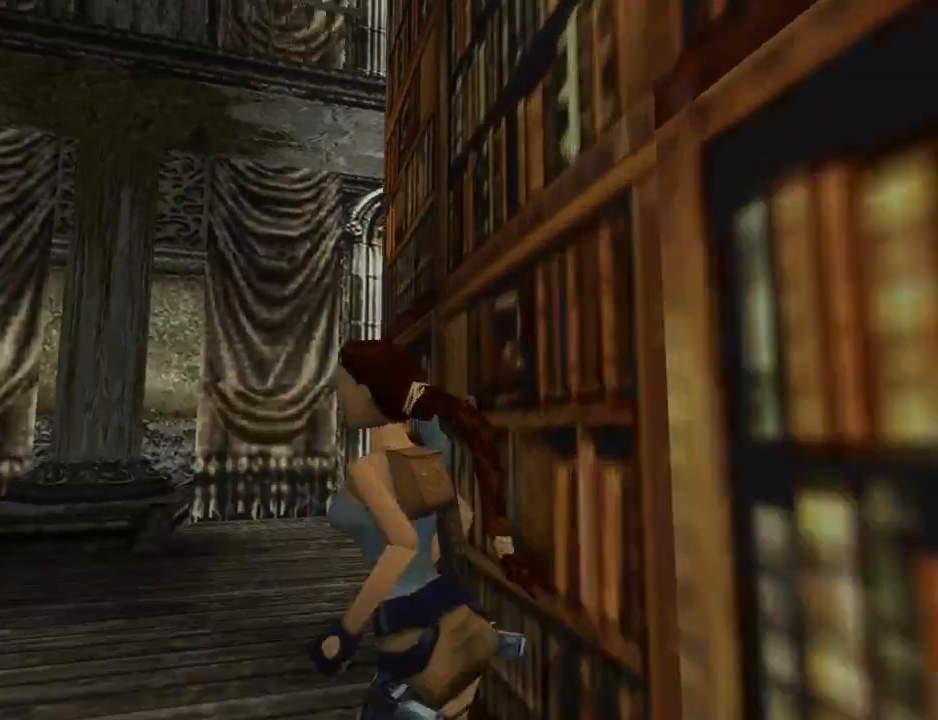
{"buttons": ["L1", "DPAD_UP"], "left_stick": "center", "events": []}
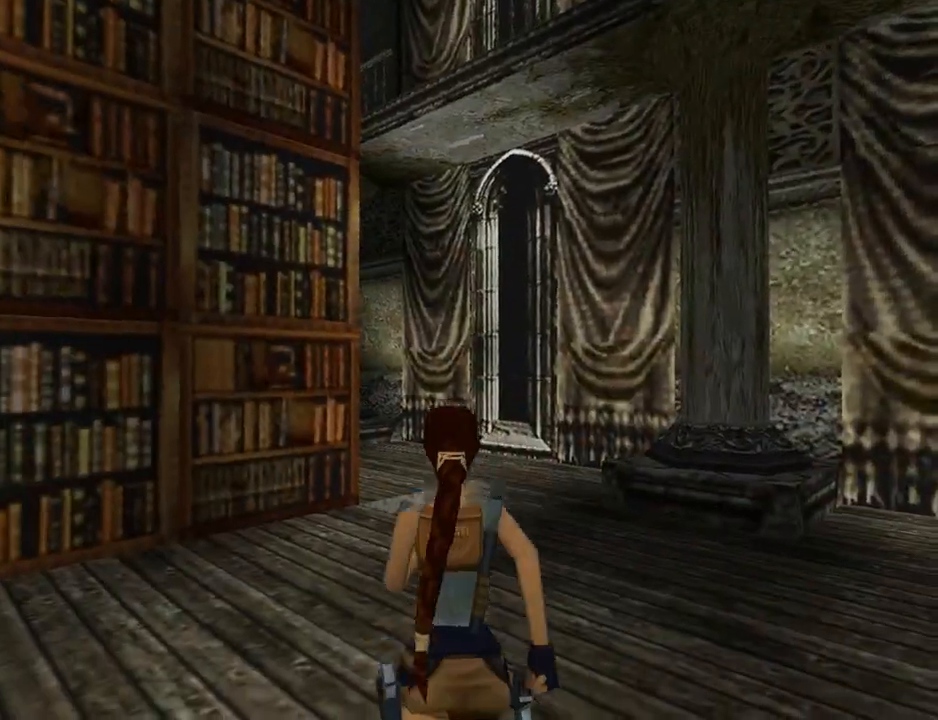
{"buttons": ["DPAD_UP", "DPAD_RIGHT"], "left_stick": "center", "events": [[200, "DPAD_RIGHT", "down"], [200, "L1", "up"]]}
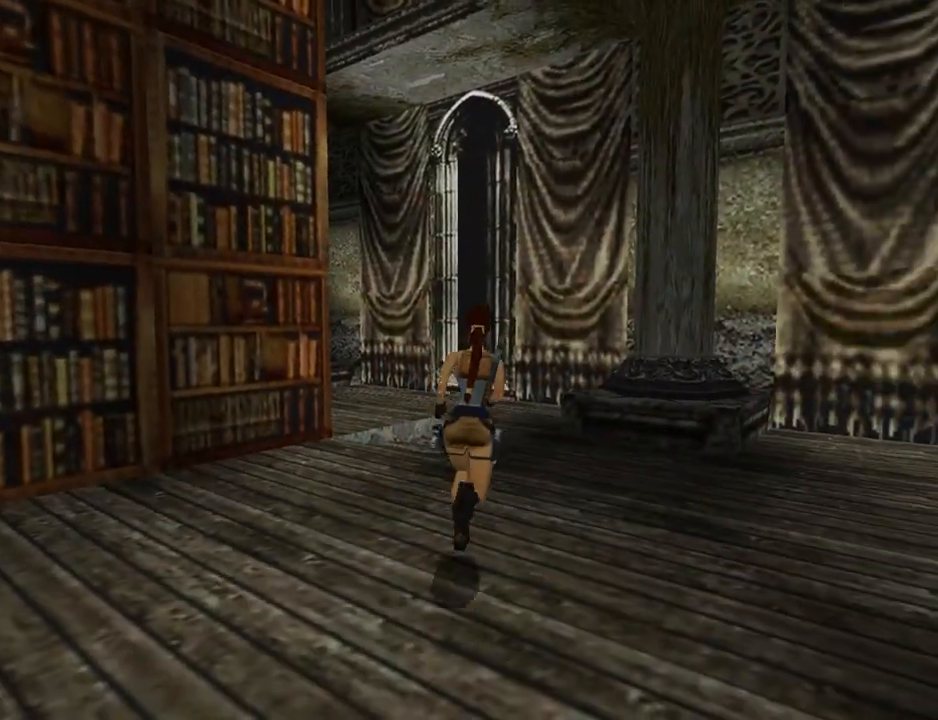
{"buttons": ["DPAD_UP"], "left_stick": "center", "events": [[467, "DPAD_RIGHT", "up"]]}
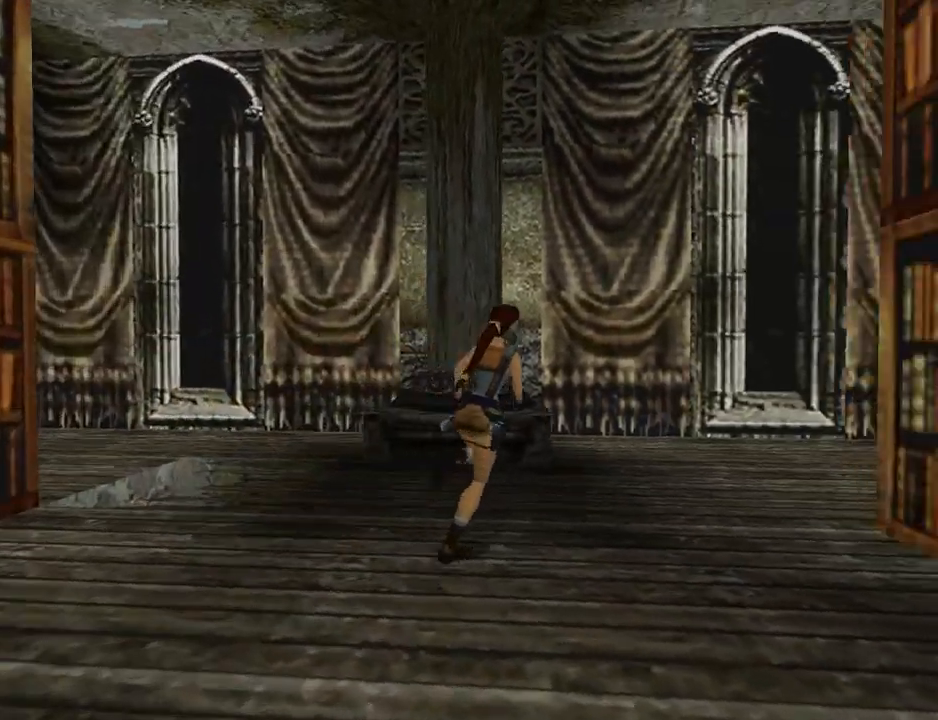
{"buttons": ["DPAD_UP", "DPAD_RIGHT"], "left_stick": "center", "events": [[300, "DPAD_RIGHT", "down"]]}
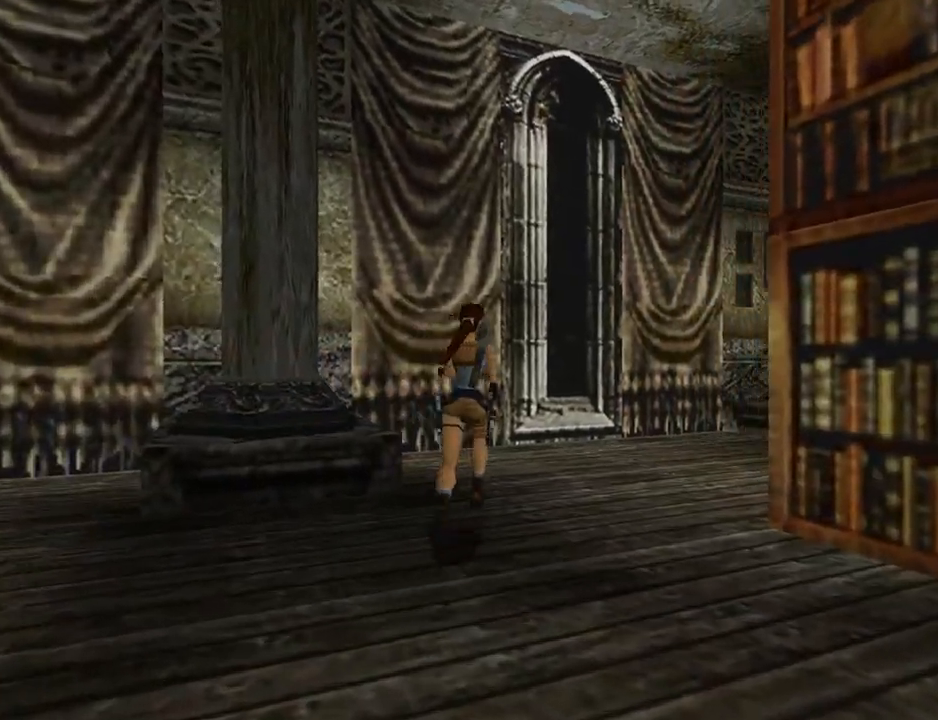
{"buttons": ["DPAD_UP"], "left_stick": "center", "events": [[333, "DPAD_RIGHT", "up"]]}
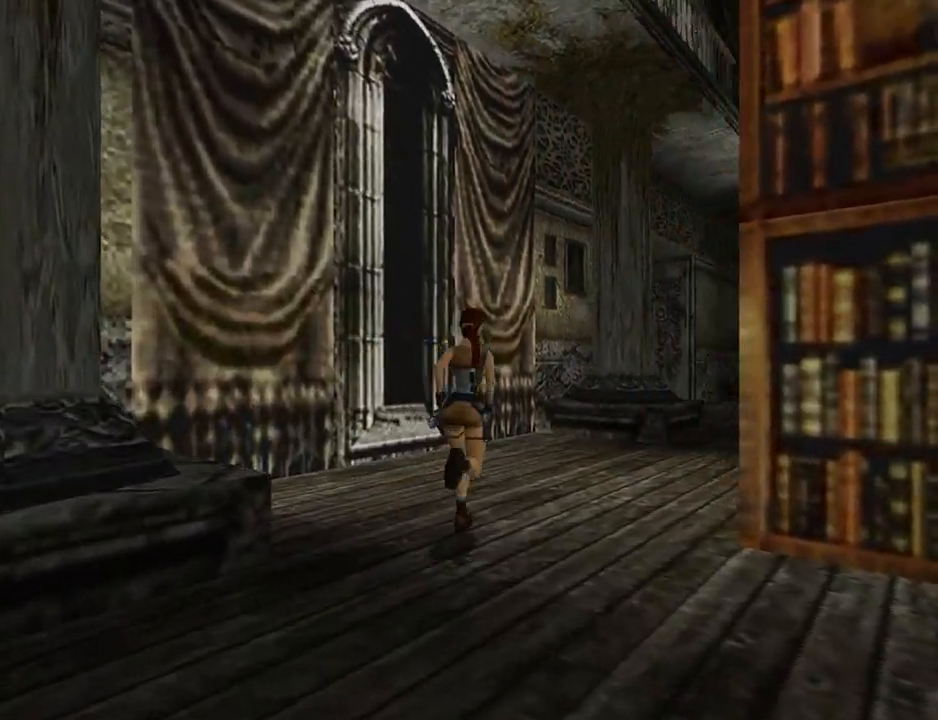
{"buttons": ["DPAD_UP", "DPAD_RIGHT"], "left_stick": "center", "events": [[433, "DPAD_RIGHT", "down"]]}
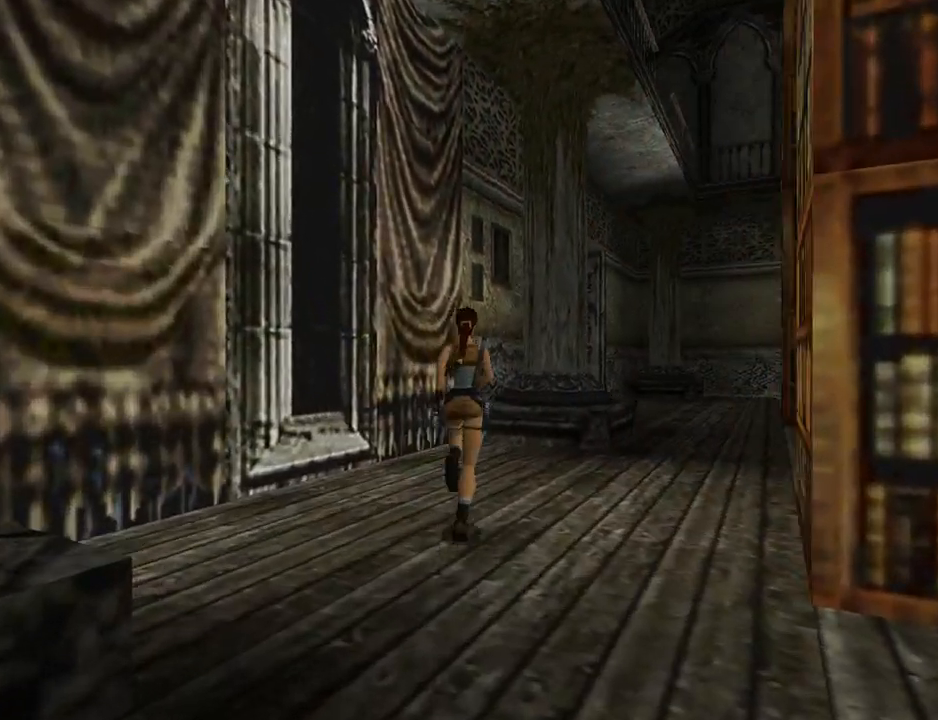
{"buttons": ["DPAD_UP", "DPAD_RIGHT"], "left_stick": "center", "events": []}
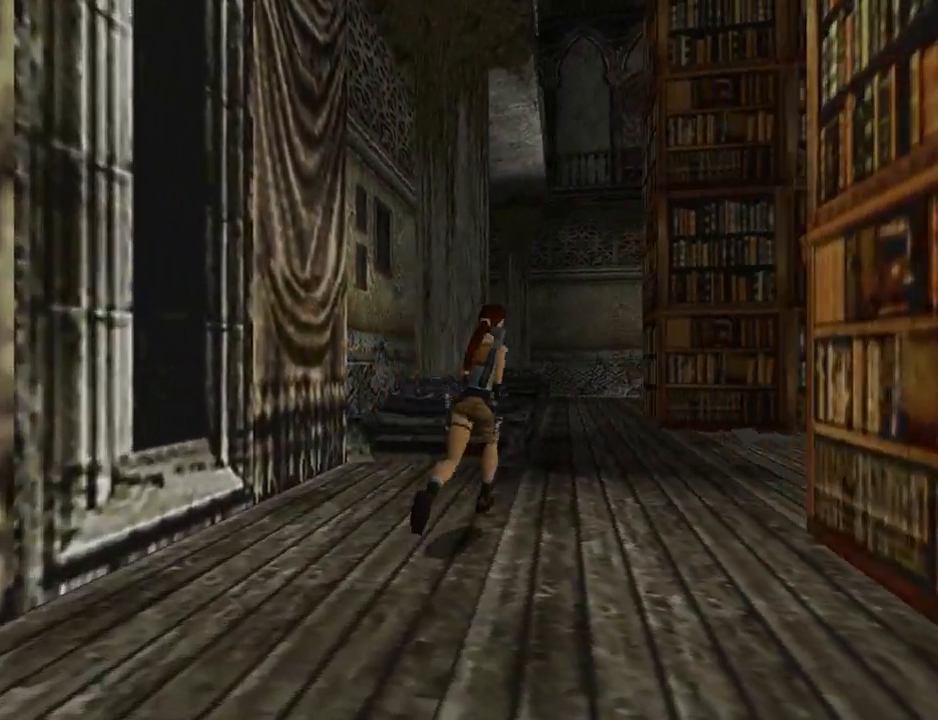
{"buttons": ["L1", "DPAD_UP", "DPAD_RIGHT"], "left_stick": "center", "events": [[67, "DPAD_RIGHT", "up"], [233, "DPAD_RIGHT", "down"], [467, "L1", "down"]]}
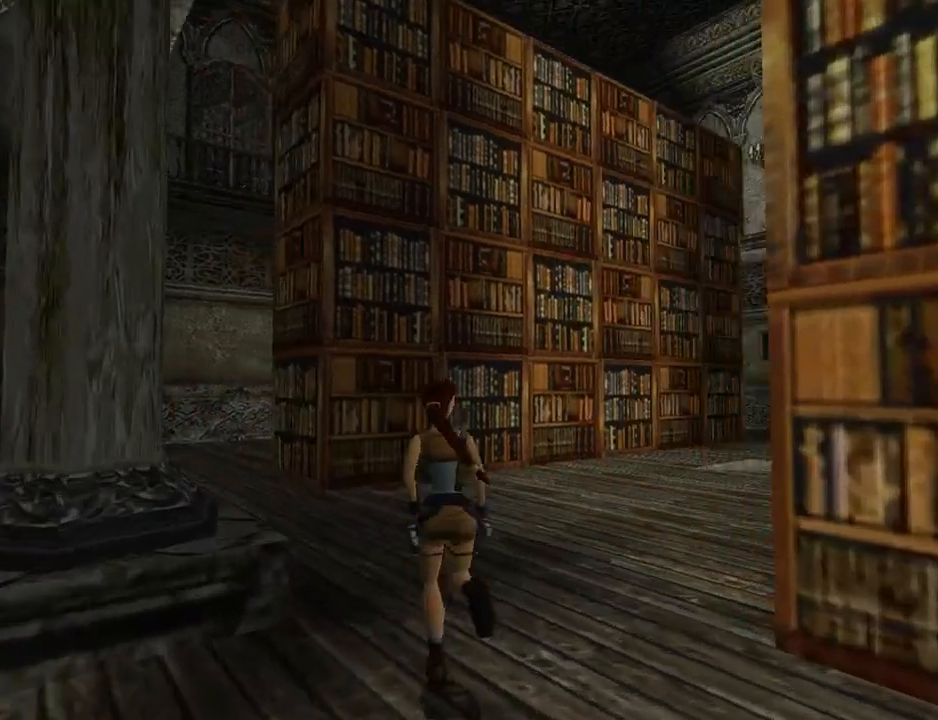
{"buttons": ["L1", "DPAD_UP"], "left_stick": "center", "events": [[67, "DPAD_RIGHT", "up"]]}
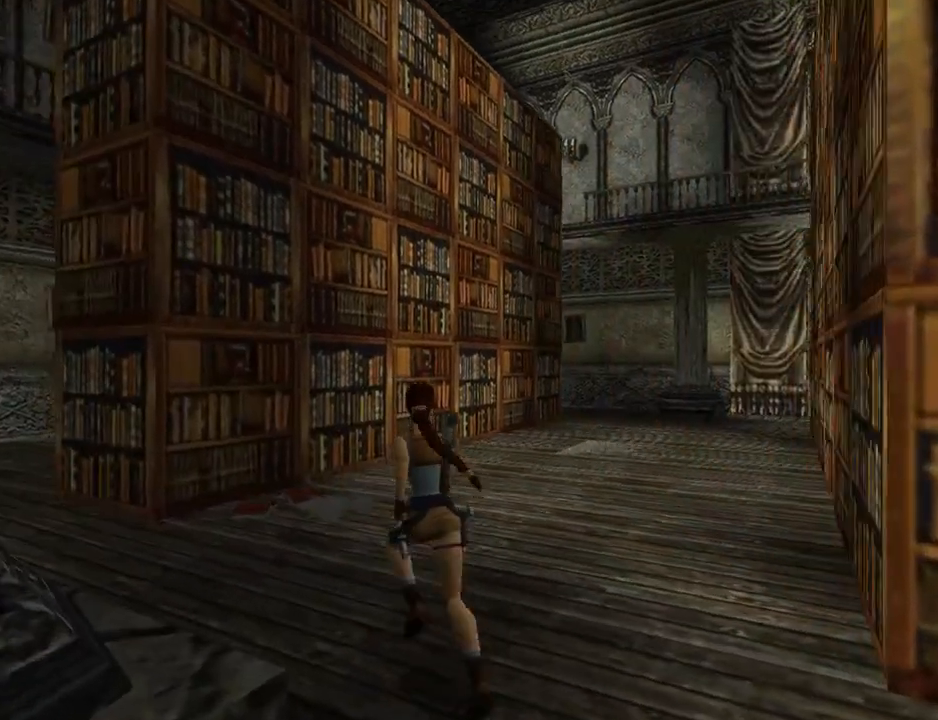
{"buttons": ["L1"], "left_stick": "center", "events": [[100, "DPAD_RIGHT", "down"], [367, "DPAD_RIGHT", "up"], [467, "DPAD_UP", "up"]]}
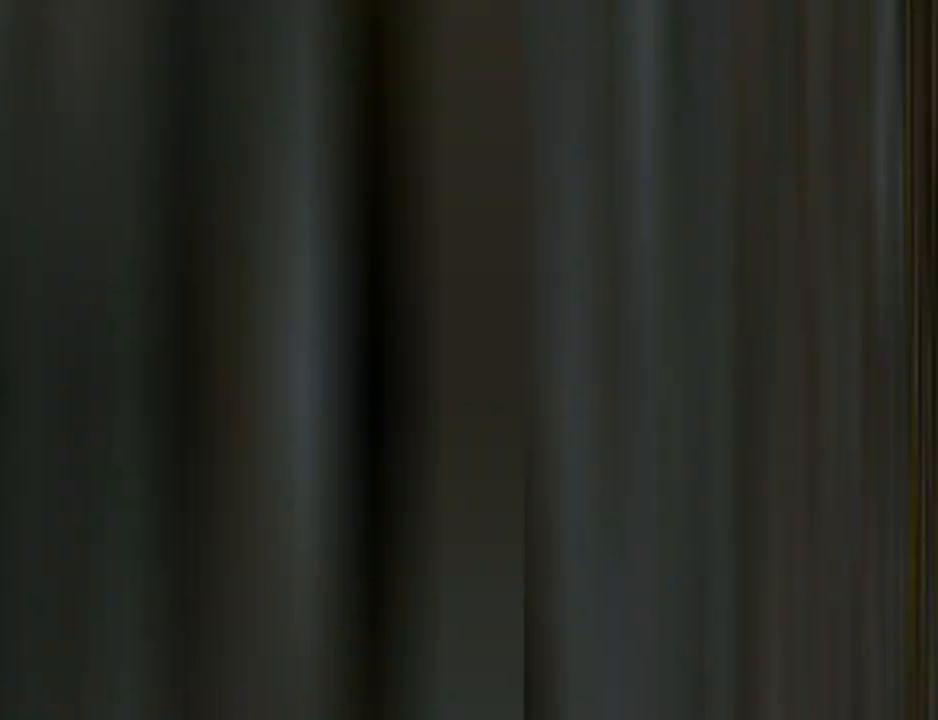
{"buttons": ["DPAD_UP", "DPAD_RIGHT"], "left_stick": "center", "events": [[367, "L1", "up"], [400, "DPAD_UP", "down"], [467, "DPAD_RIGHT", "down"]]}
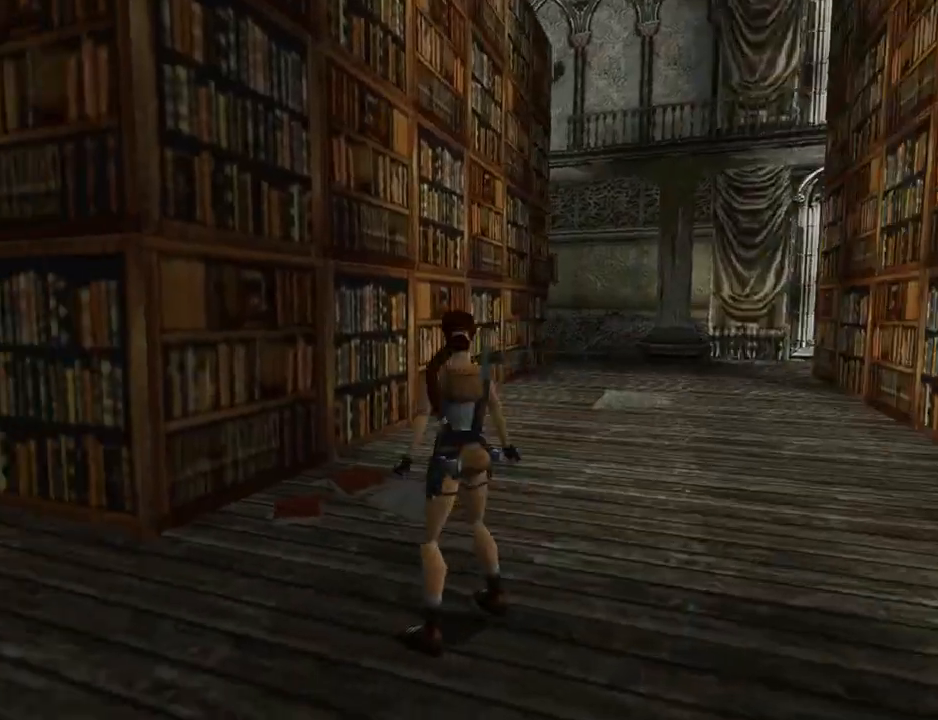
{"buttons": ["DPAD_UP", "DPAD_RIGHT"], "left_stick": "center", "events": []}
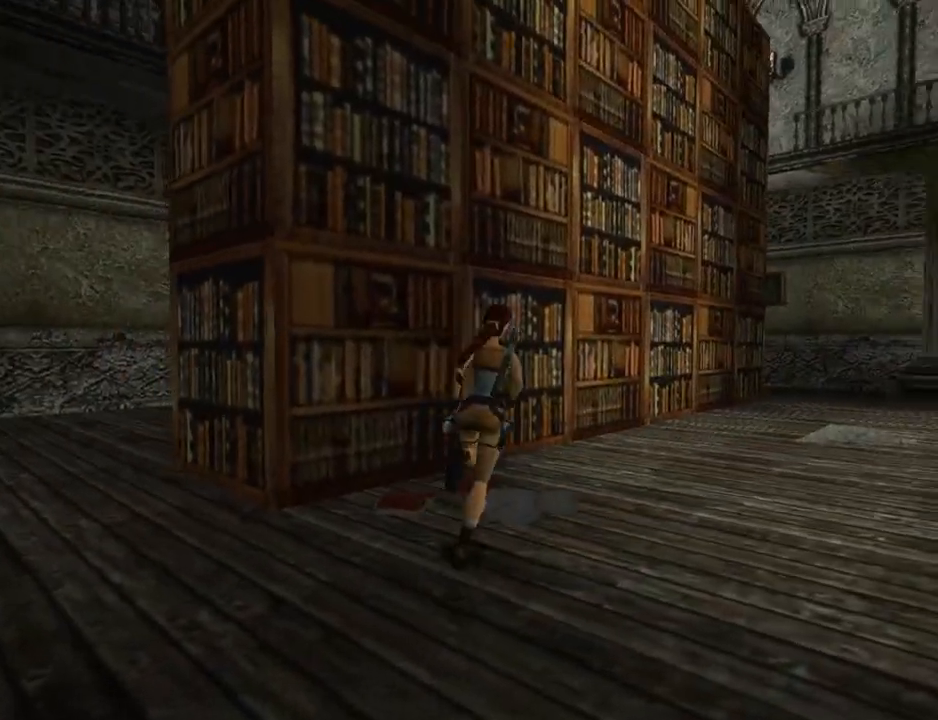
{"buttons": ["DPAD_UP"], "left_stick": "center", "events": [[300, "DPAD_RIGHT", "up"]]}
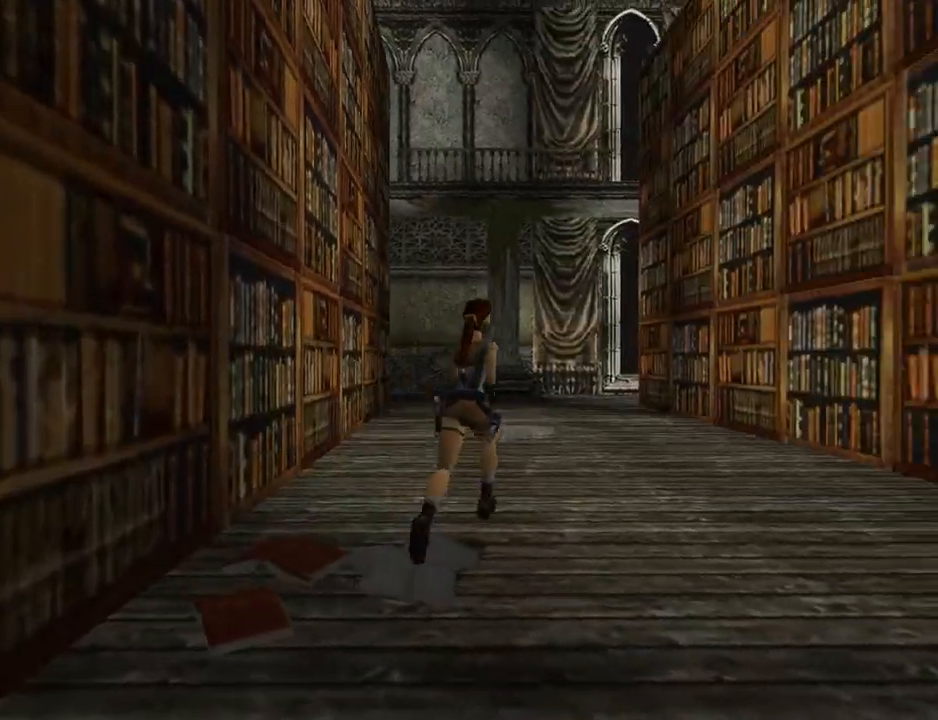
{"buttons": ["DPAD_UP"], "left_stick": "center", "events": [[67, "DPAD_RIGHT", "down"], [333, "DPAD_RIGHT", "up"]]}
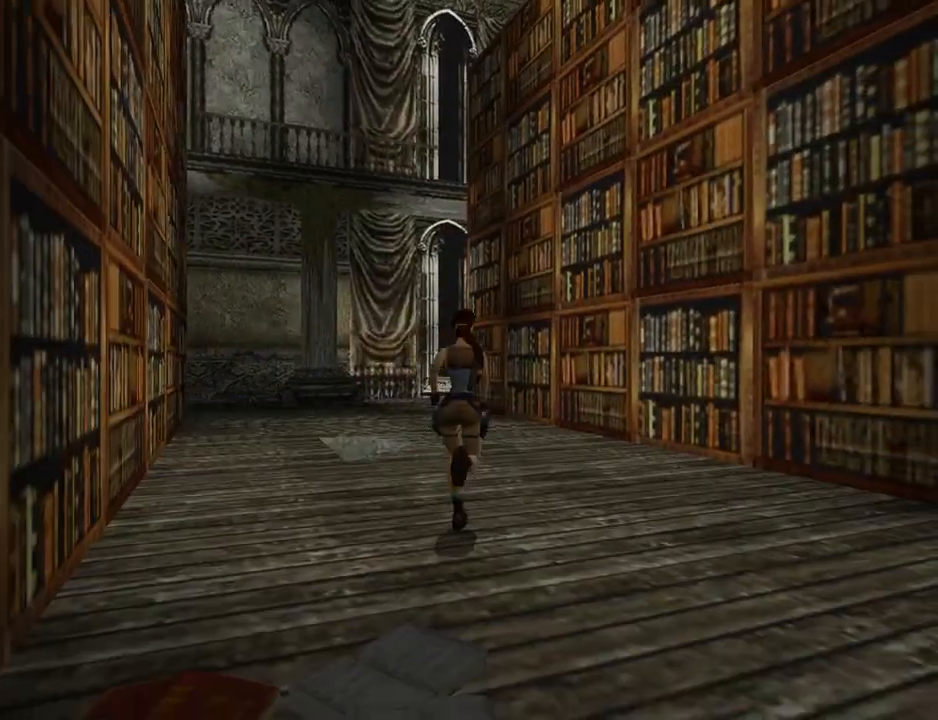
{"buttons": ["DPAD_UP", "DPAD_LEFT"], "left_stick": "center", "events": [[467, "DPAD_LEFT", "down"]]}
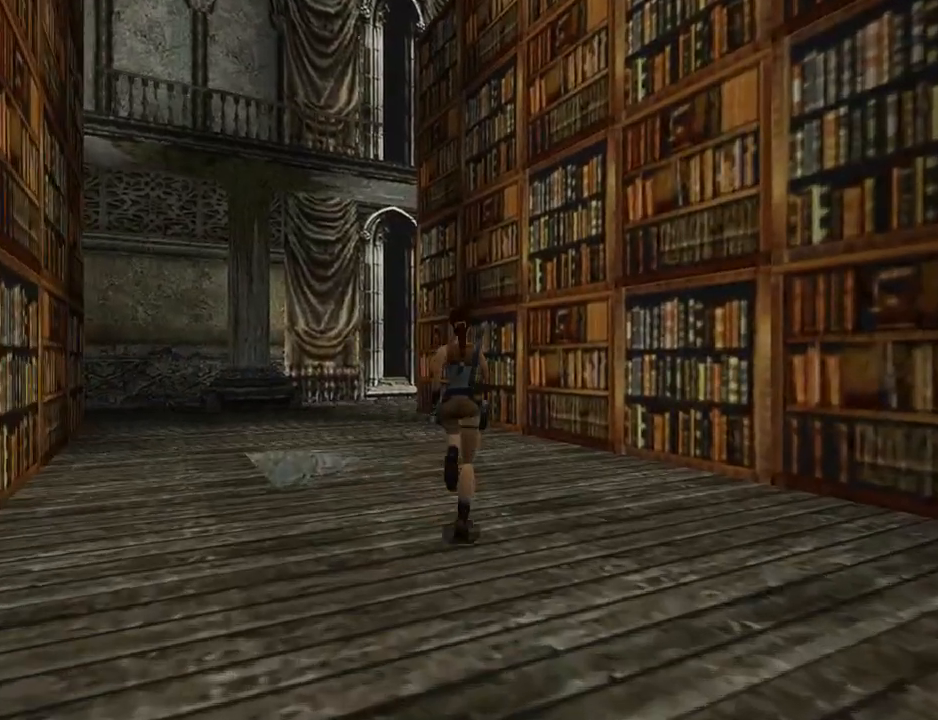
{"buttons": ["DPAD_LEFT"], "left_stick": "center", "events": [[167, "DPAD_UP", "up"]]}